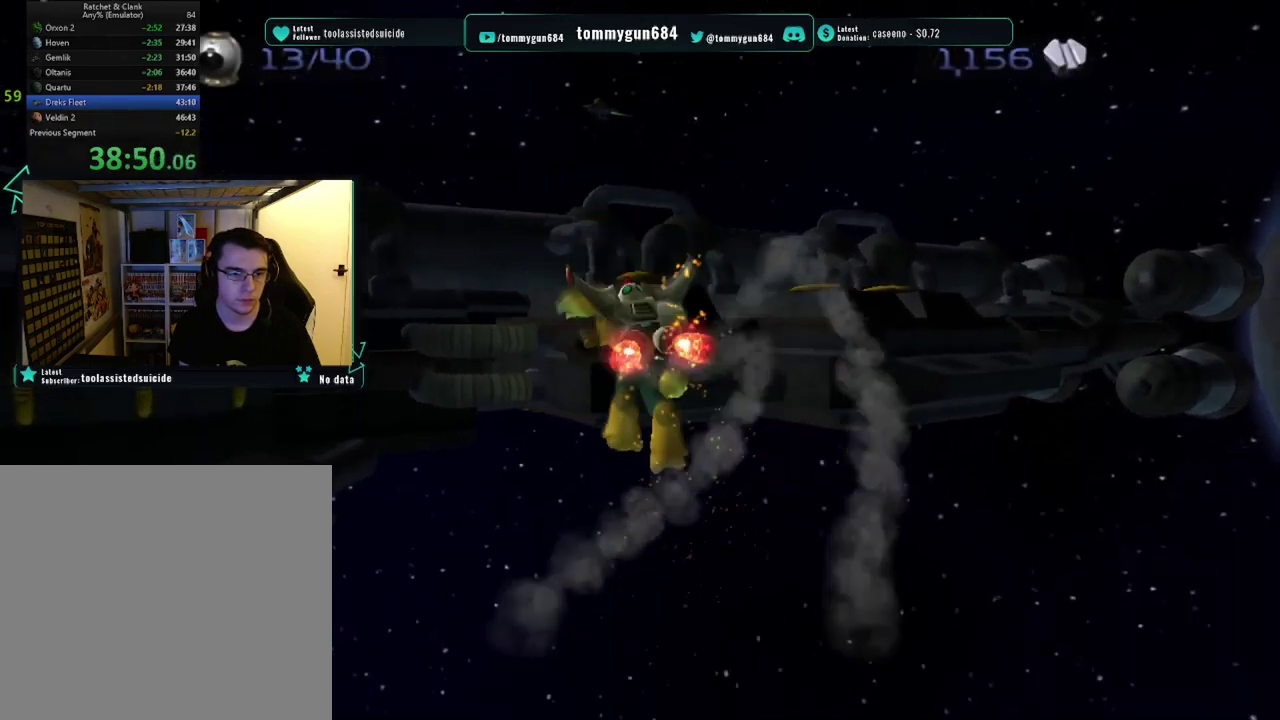
Gameplay with a controller (PlayStation layout); each line is a JSON object with the inputs held at the frame after it. "events" lists button and stick changes between this image and that frame as [ms after this image, input, new state], when the widget could be followed in between.
{"buttons": ["R1"], "left_stick": "center", "right_stick": "center", "events": [[317, "CROSS", "up"], [400, "CIRCLE", "down"], [400, "left_stick", "center"], [500, "CIRCLE", "up"]]}
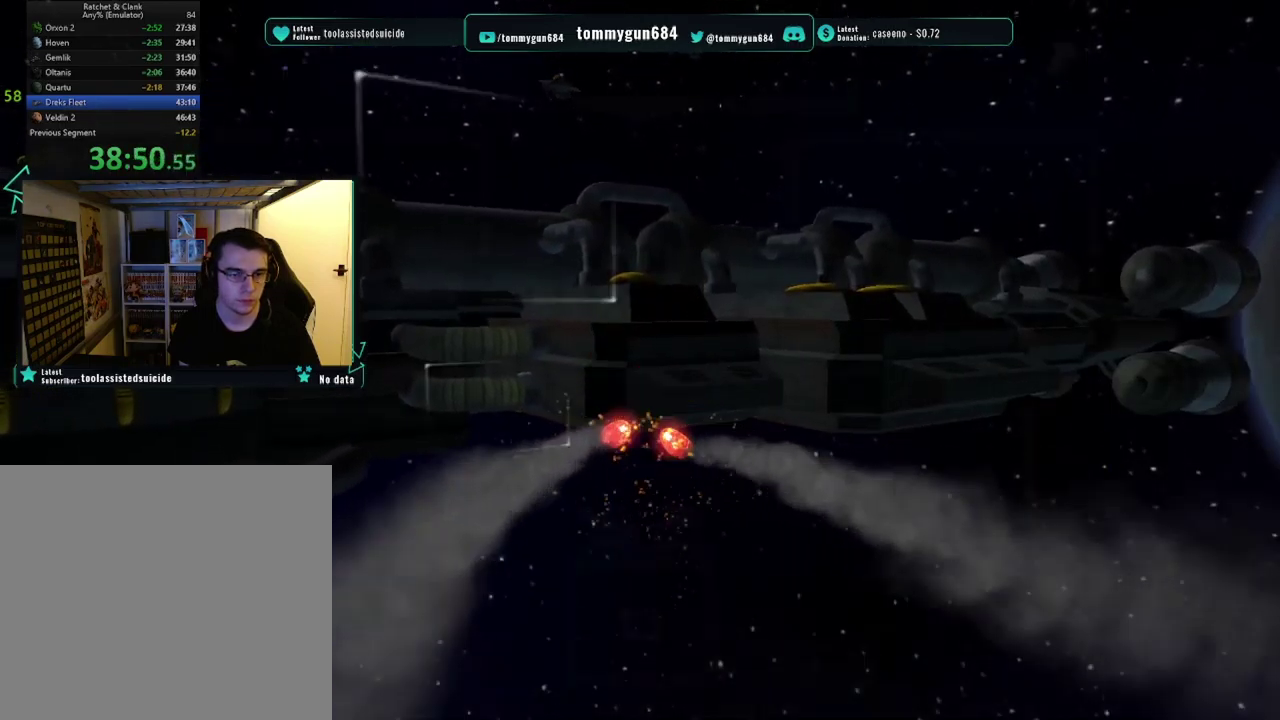
{"buttons": ["R1"], "left_stick": "left", "right_stick": "center", "events": [[100, "TRIANGLE", "down"], [150, "left_stick", "left"], [184, "L1", "down"], [184, "TRIANGLE", "up"], [284, "CROSS", "down"], [300, "L1", "up"], [401, "CROSS", "up"]]}
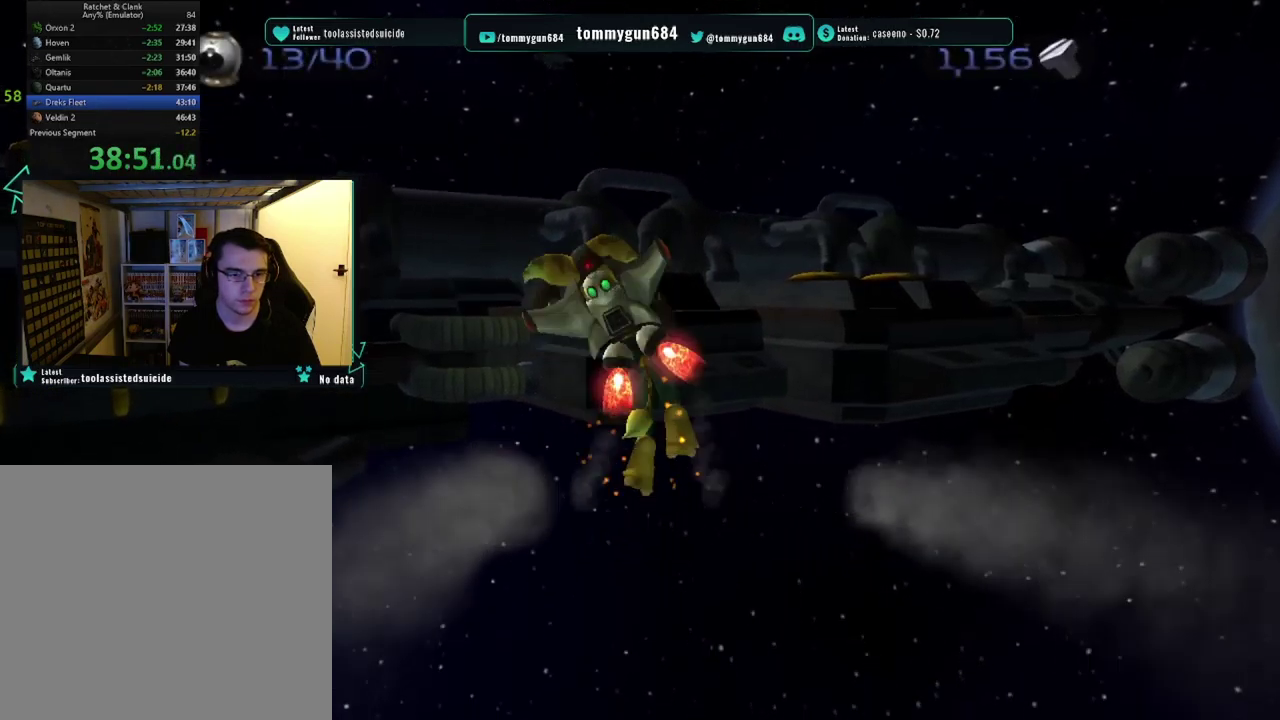
{"buttons": ["CROSS", "R1"], "left_stick": "left", "right_stick": "center", "events": [[100, "CROSS", "down"]]}
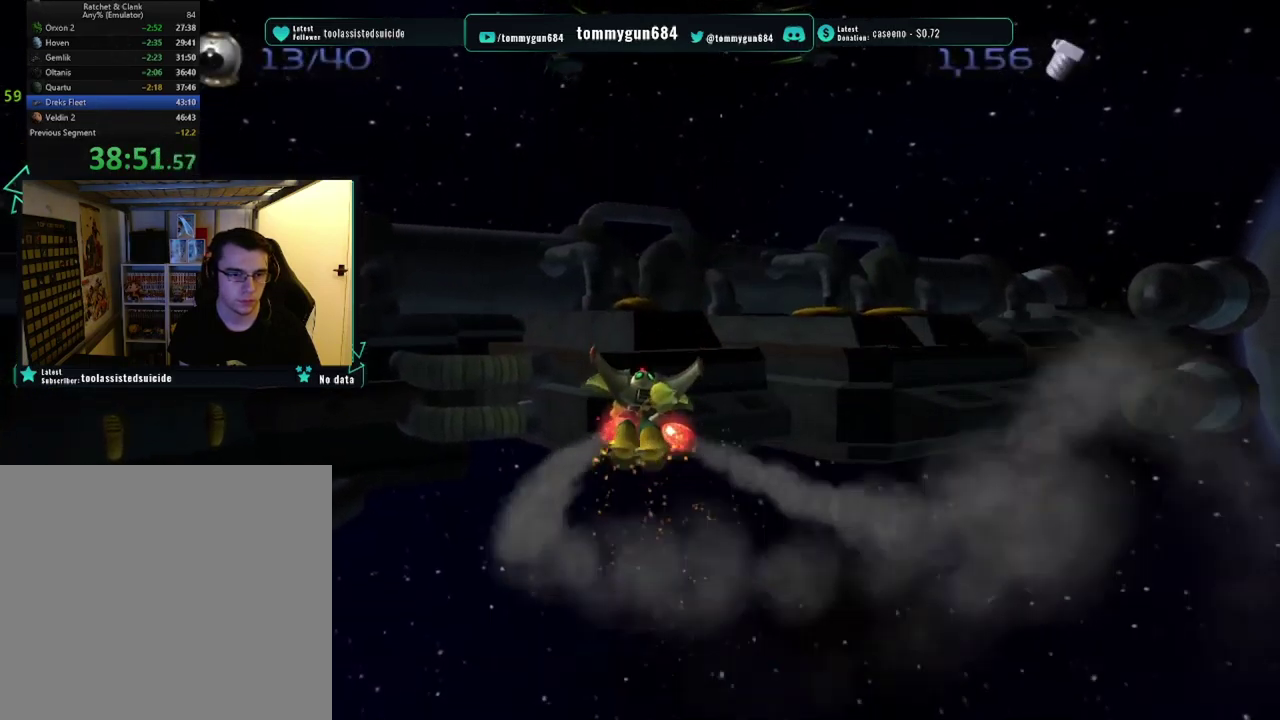
{"buttons": ["CROSS", "R1"], "left_stick": "left", "right_stick": "center", "events": [[34, "CROSS", "up"], [34, "left_stick", "center"], [134, "CIRCLE", "down"], [234, "CIRCLE", "up"], [284, "TRIANGLE", "down"], [351, "left_stick", "left"], [367, "L1", "down"], [384, "TRIANGLE", "up"], [467, "CROSS", "down"], [484, "L1", "up"]]}
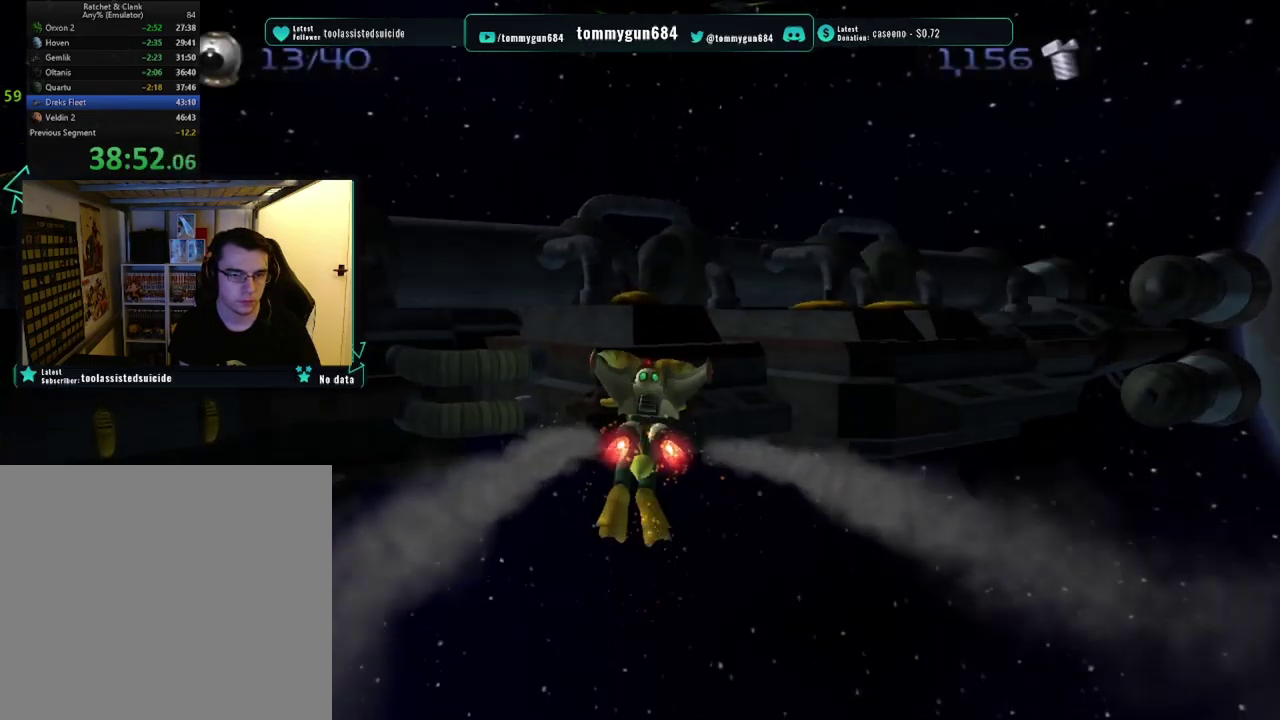
{"buttons": ["CROSS", "R1"], "left_stick": "left", "right_stick": "center", "events": [[83, "CROSS", "up"], [300, "CROSS", "down"]]}
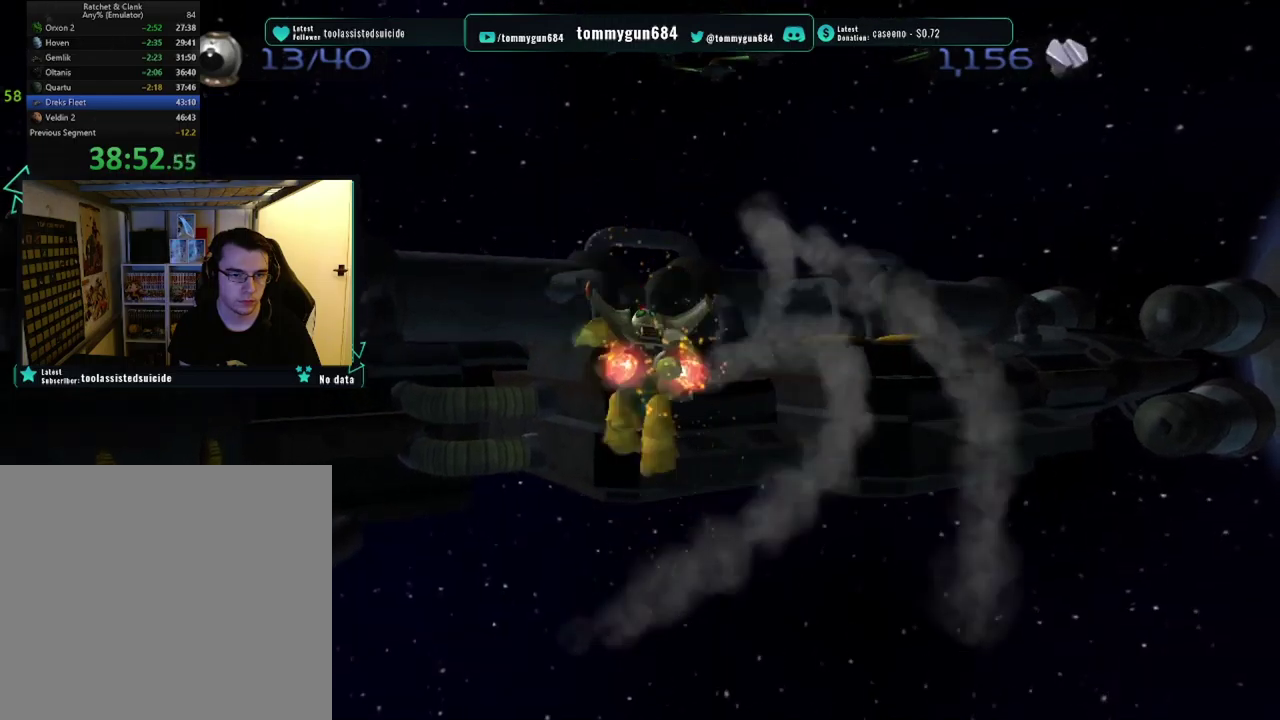
{"buttons": ["R1"], "left_stick": "center", "right_stick": "center", "events": [[251, "CROSS", "up"], [301, "left_stick", "center"], [367, "CIRCLE", "down"], [434, "CIRCLE", "up"]]}
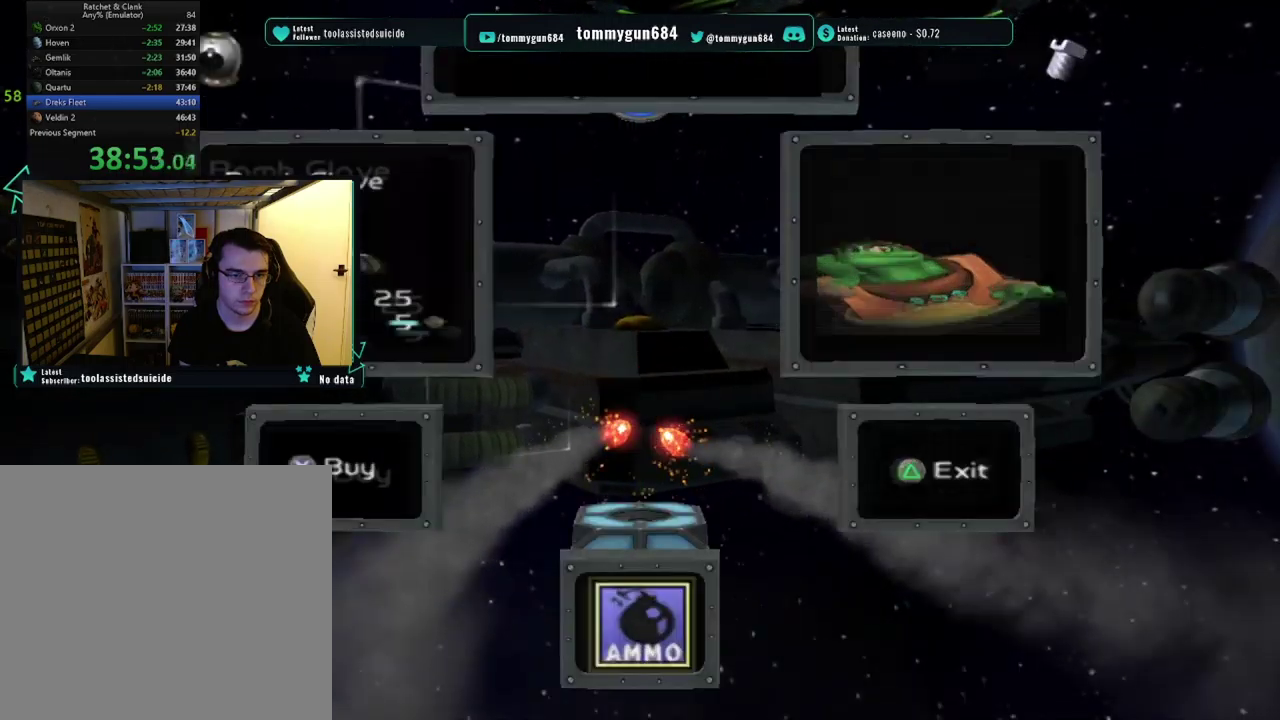
{"buttons": ["CROSS", "R1"], "left_stick": "up-left", "right_stick": "center", "events": [[33, "TRIANGLE", "down"], [67, "left_stick", "left"], [100, "L1", "down"], [117, "TRIANGLE", "up"], [200, "CROSS", "down"], [217, "L1", "up"], [317, "CROSS", "up"], [417, "left_stick", "up-left"], [467, "CROSS", "down"]]}
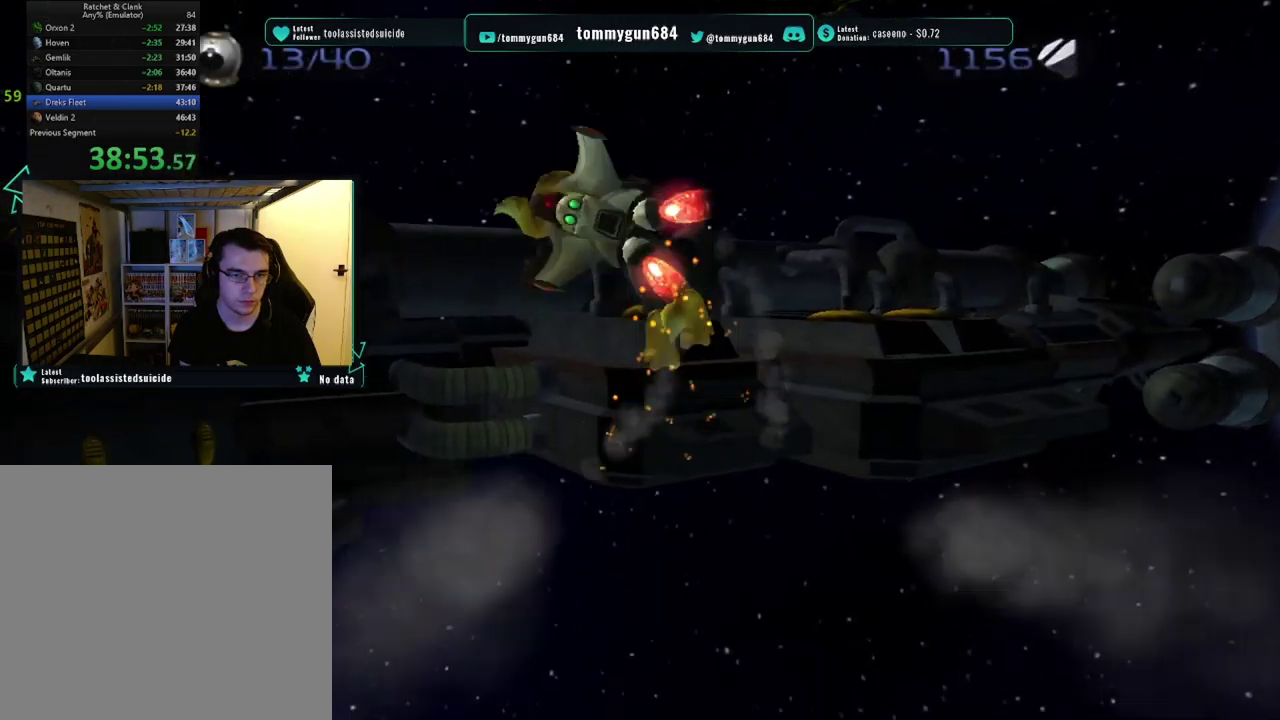
{"buttons": ["R1"], "left_stick": "center", "right_stick": "center", "events": [[434, "CROSS", "up"], [501, "left_stick", "center"]]}
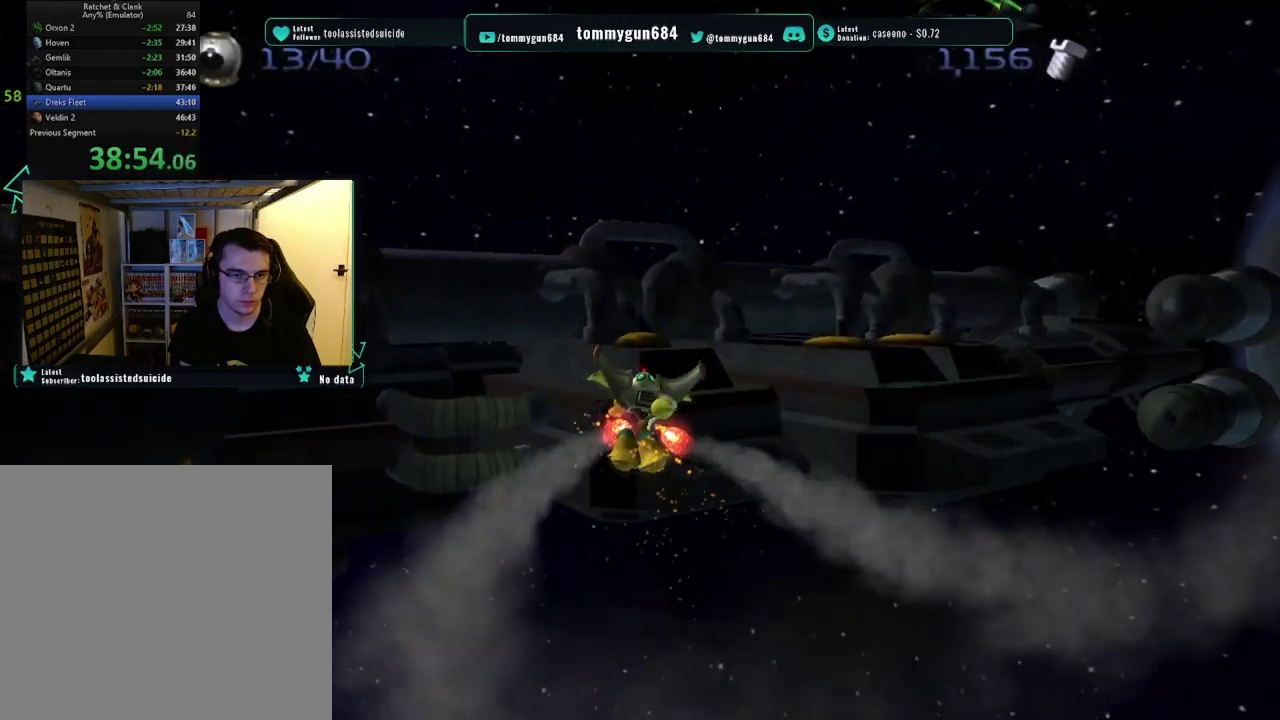
{"buttons": ["R1"], "left_stick": "left", "right_stick": "center", "events": [[33, "CIRCLE", "down"], [133, "CIRCLE", "up"], [200, "TRIANGLE", "down"], [250, "left_stick", "left"], [284, "L1", "down"], [300, "TRIANGLE", "up"], [384, "CROSS", "down"], [417, "L1", "up"], [500, "CROSS", "up"]]}
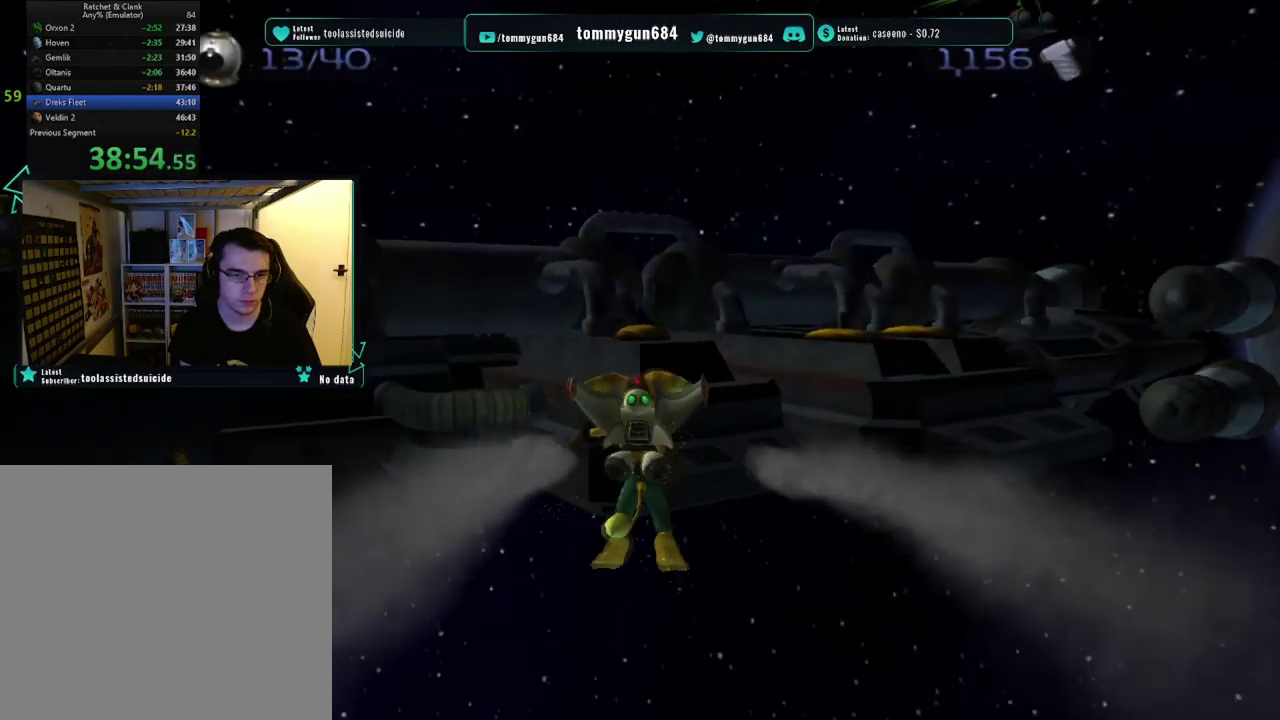
{"buttons": ["CROSS", "R1"], "left_stick": "up-left", "right_stick": "center", "events": [[117, "left_stick", "up-left"], [234, "CROSS", "down"]]}
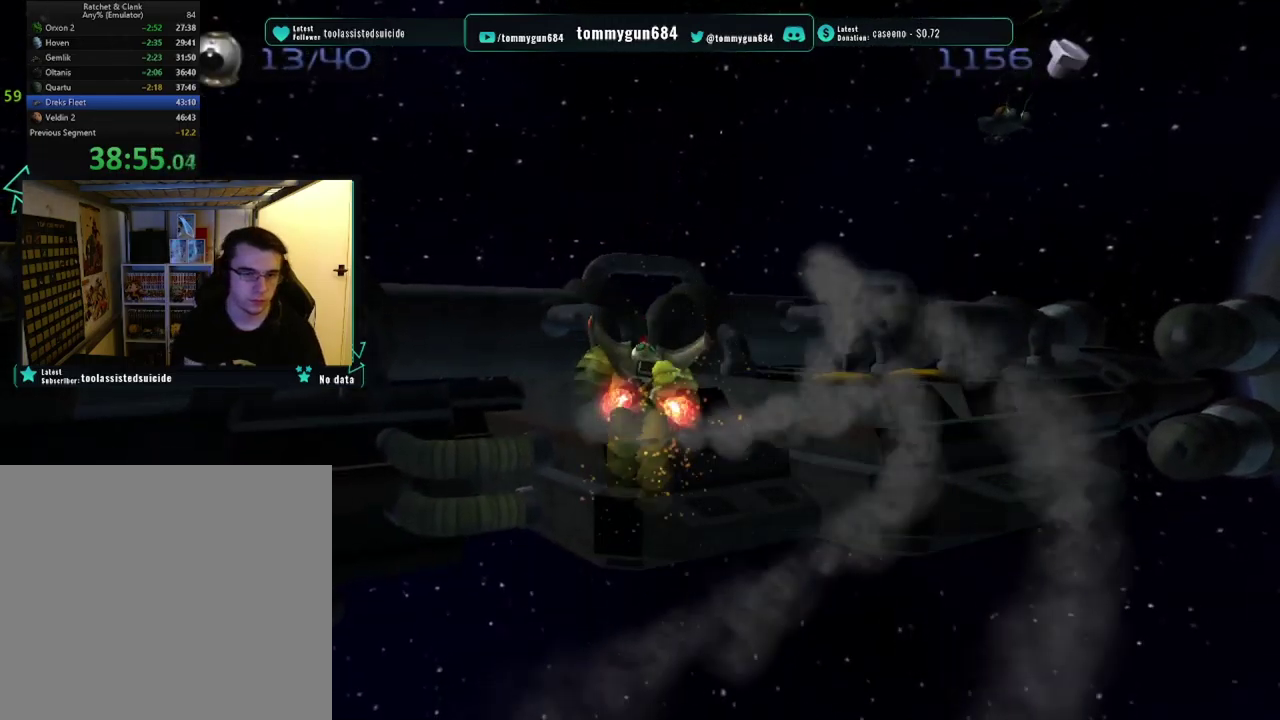
{"buttons": ["L1", "R1"], "left_stick": "left", "right_stick": "center", "events": [[33, "left_stick", "center"], [167, "CROSS", "up"], [250, "CIRCLE", "down"], [334, "CIRCLE", "up"], [400, "TRIANGLE", "down"], [467, "left_stick", "left"], [500, "L1", "down"], [500, "TRIANGLE", "up"]]}
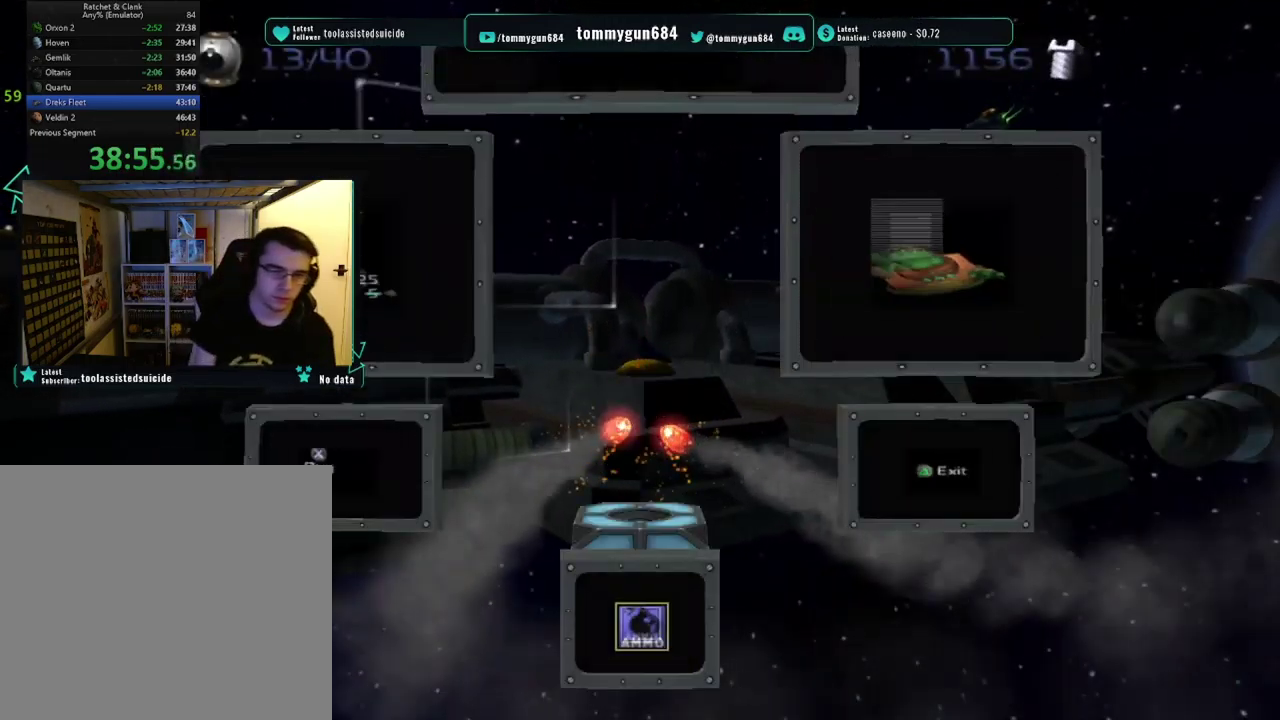
{"buttons": ["CROSS", "R1"], "left_stick": "up-left", "right_stick": "center", "events": [[67, "CROSS", "down"], [117, "L1", "up"], [184, "CROSS", "up"], [234, "left_stick", "up-left"], [434, "CROSS", "down"]]}
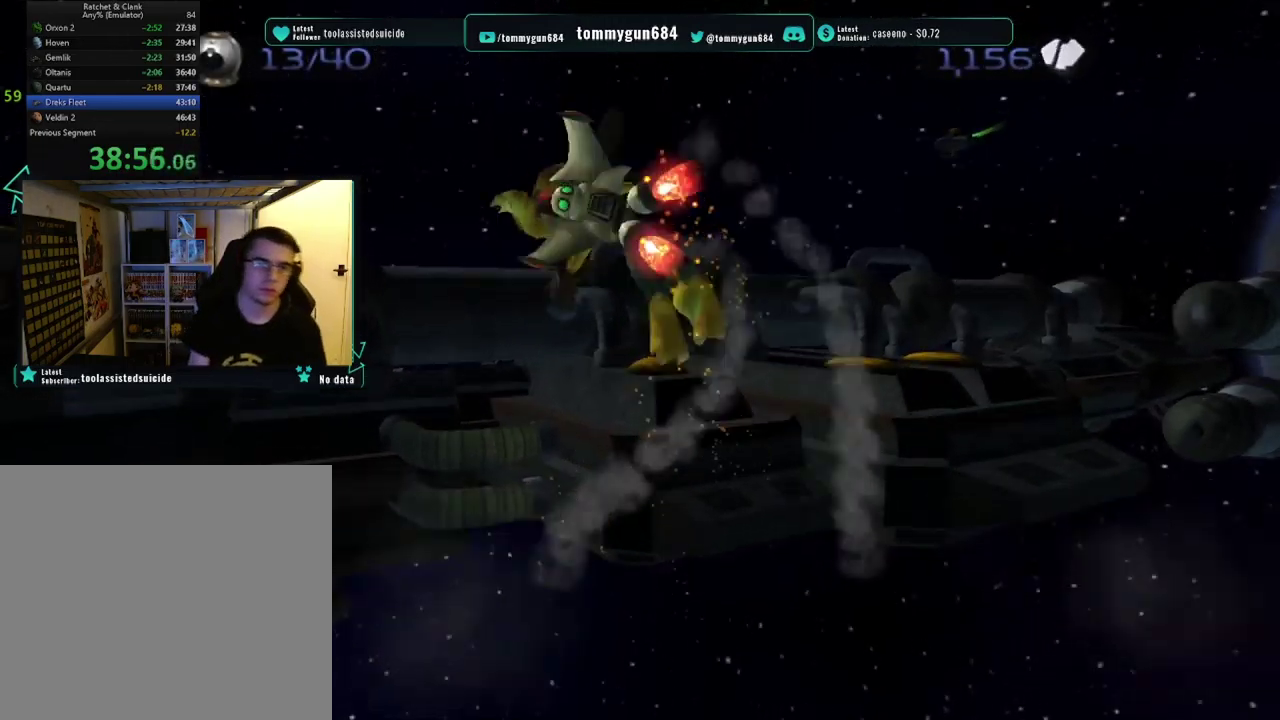
{"buttons": ["CIRCLE", "R1"], "left_stick": "center", "right_stick": "center", "events": [[400, "CROSS", "up"], [434, "left_stick", "center"], [467, "CIRCLE", "down"]]}
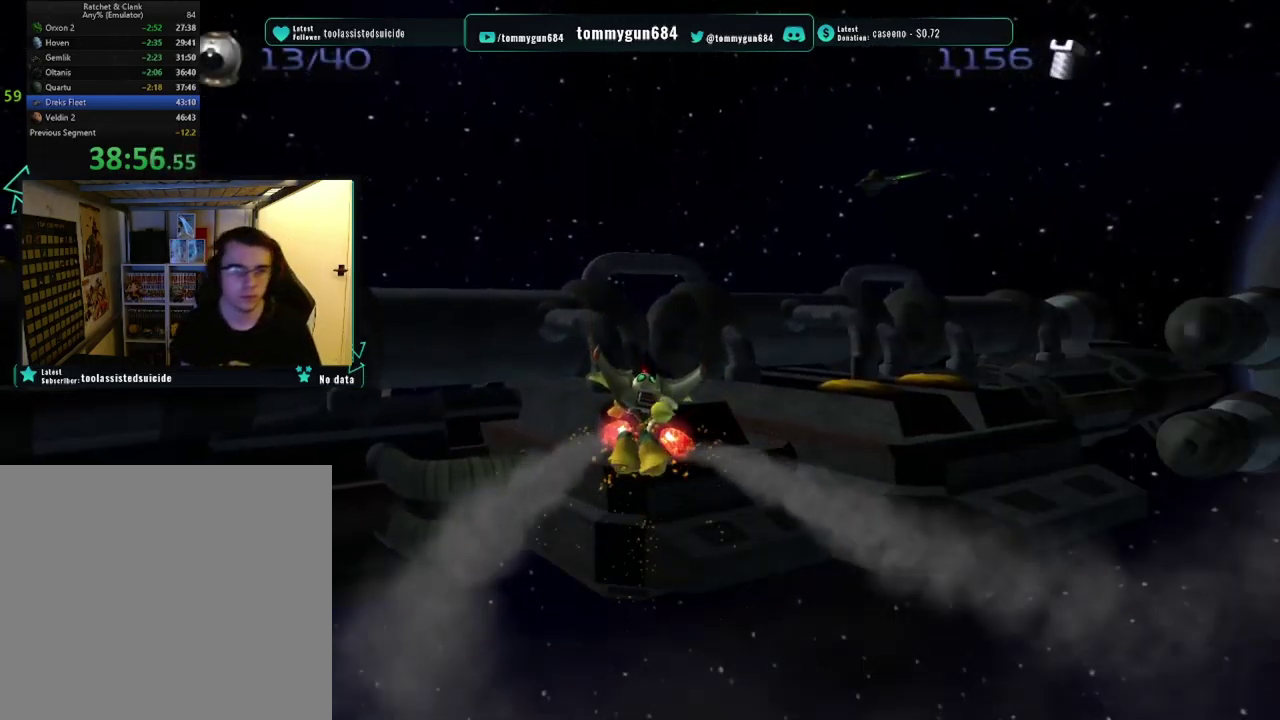
{"buttons": ["R1"], "left_stick": "left", "right_stick": "center", "events": [[67, "CIRCLE", "up"], [117, "TRIANGLE", "down"], [184, "left_stick", "left"], [217, "L1", "down"], [217, "TRIANGLE", "up"], [301, "CROSS", "down"], [334, "L1", "up"], [418, "CROSS", "up"]]}
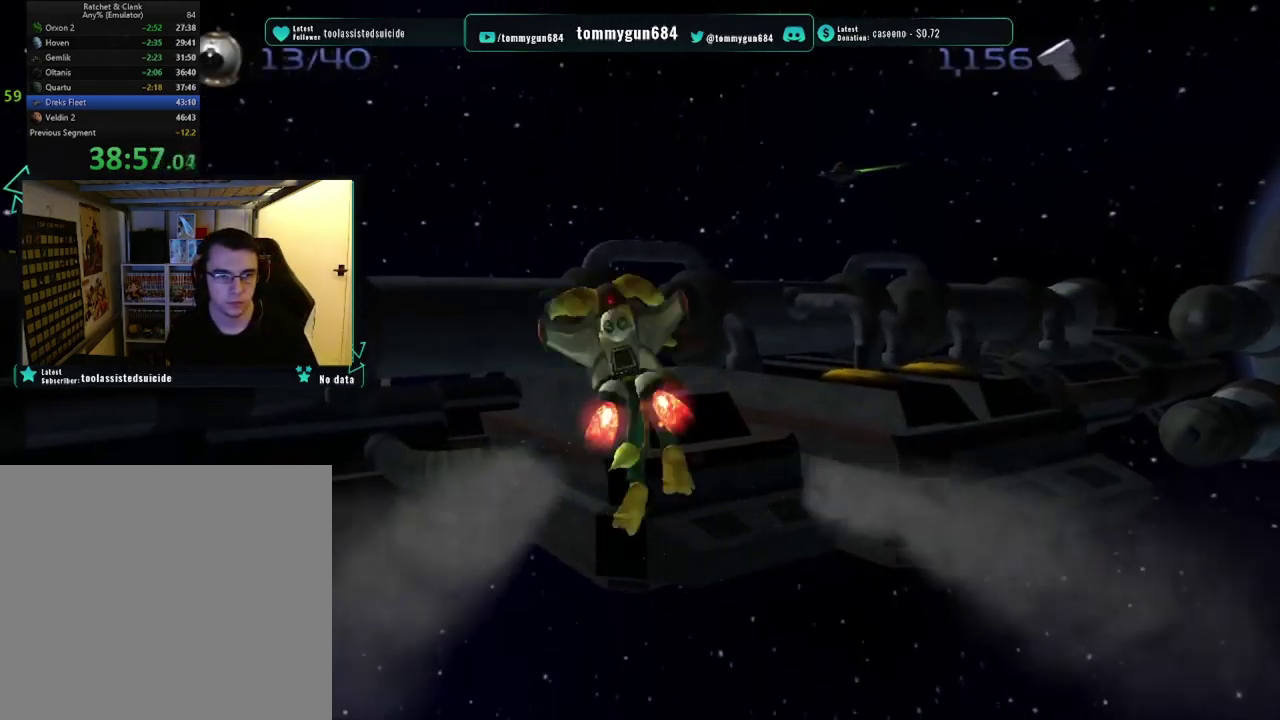
{"buttons": ["CROSS", "R1"], "left_stick": "up-left", "right_stick": "center", "events": [[117, "CROSS", "down"], [117, "left_stick", "up-left"]]}
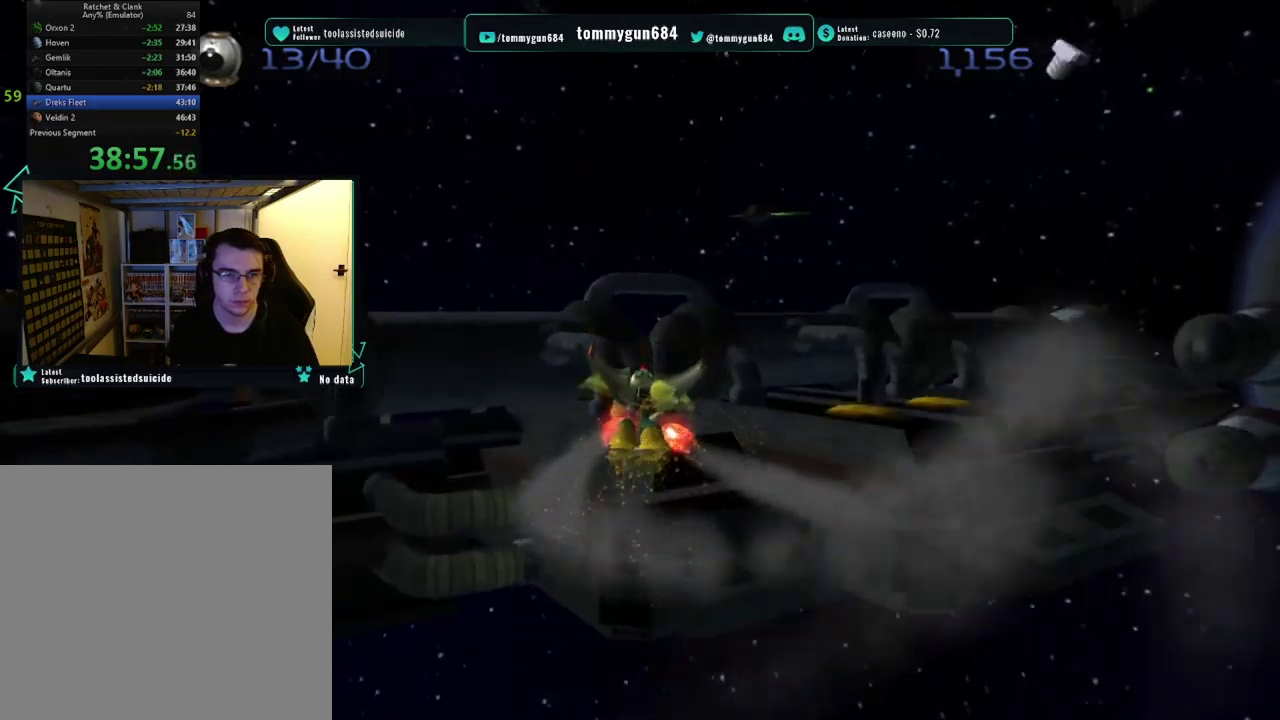
{"buttons": ["L1", "R1"], "left_stick": "left", "right_stick": "center", "events": [[133, "CROSS", "up"], [167, "left_stick", "center"], [233, "CIRCLE", "down"], [317, "CIRCLE", "up"], [383, "TRIANGLE", "down"], [467, "left_stick", "left"], [484, "L1", "down"], [500, "TRIANGLE", "up"]]}
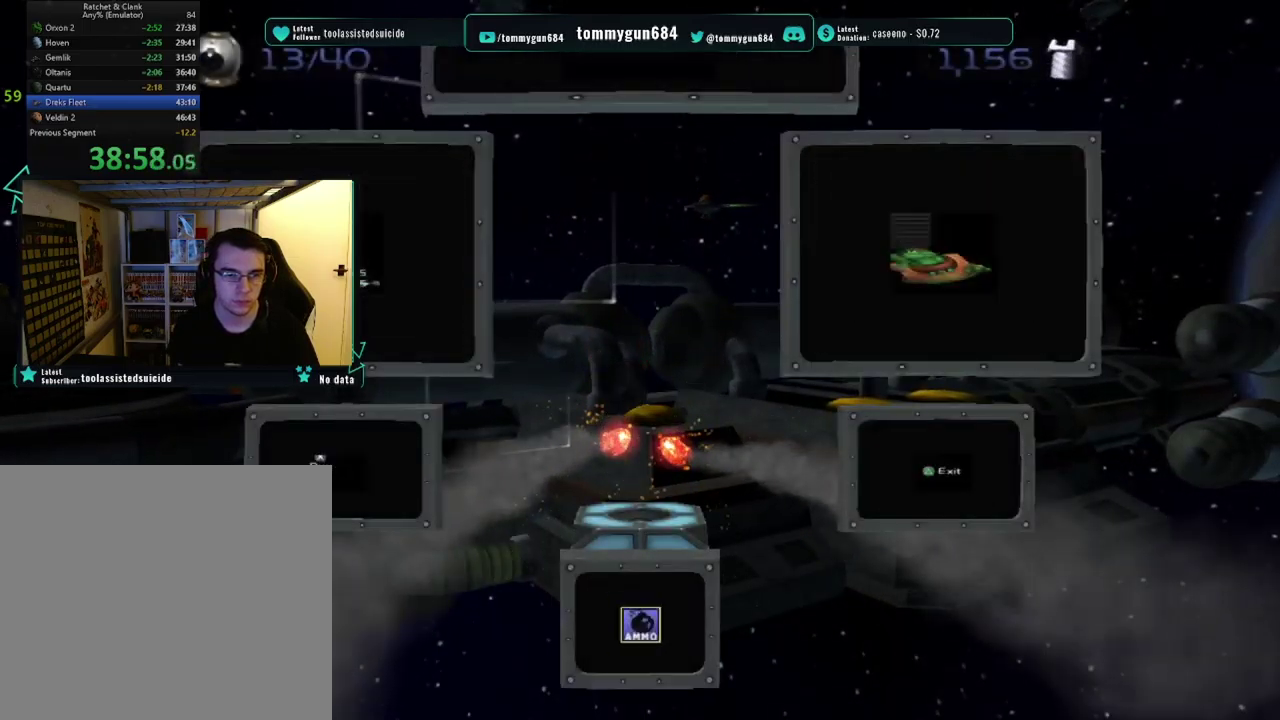
{"buttons": ["CROSS", "R1"], "left_stick": "up-left", "right_stick": "center", "events": [[17, "left_stick", "up-left"], [67, "CROSS", "down"], [117, "L1", "up"], [184, "CROSS", "up"], [401, "CROSS", "down"]]}
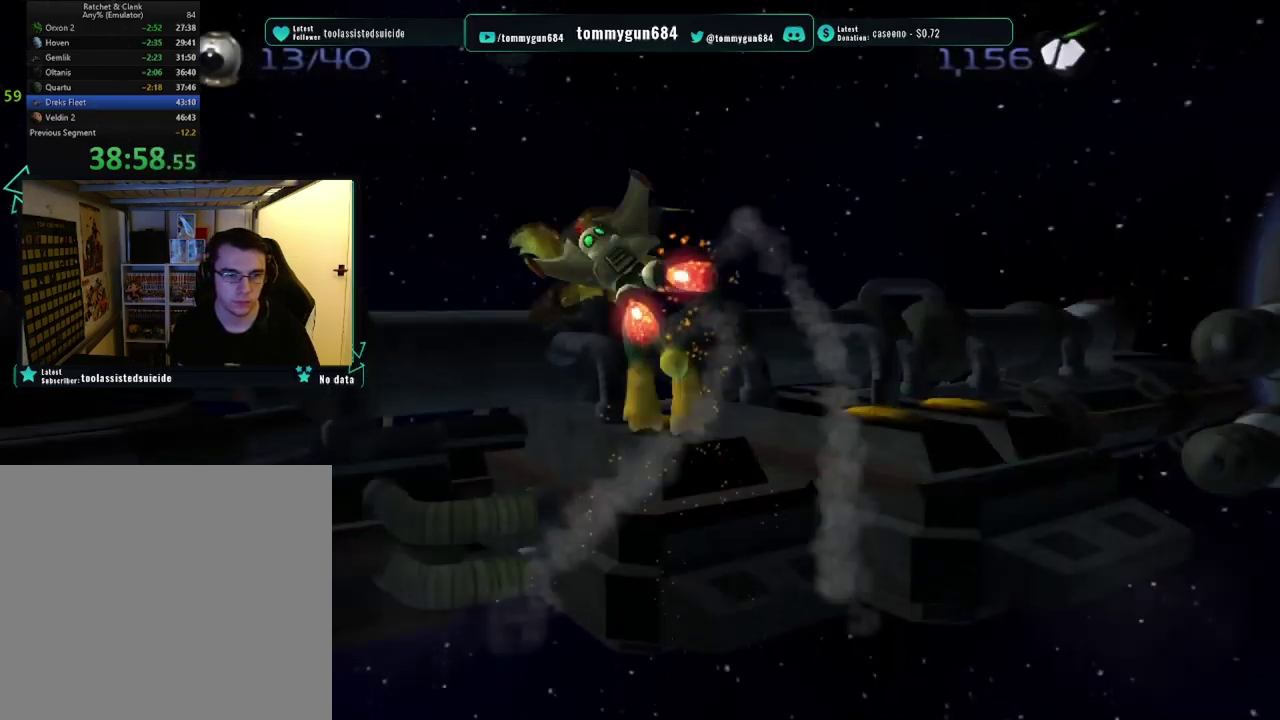
{"buttons": ["CIRCLE", "R1"], "left_stick": "center", "right_stick": "center", "events": [[350, "CROSS", "up"], [433, "CIRCLE", "down"], [484, "left_stick", "center"]]}
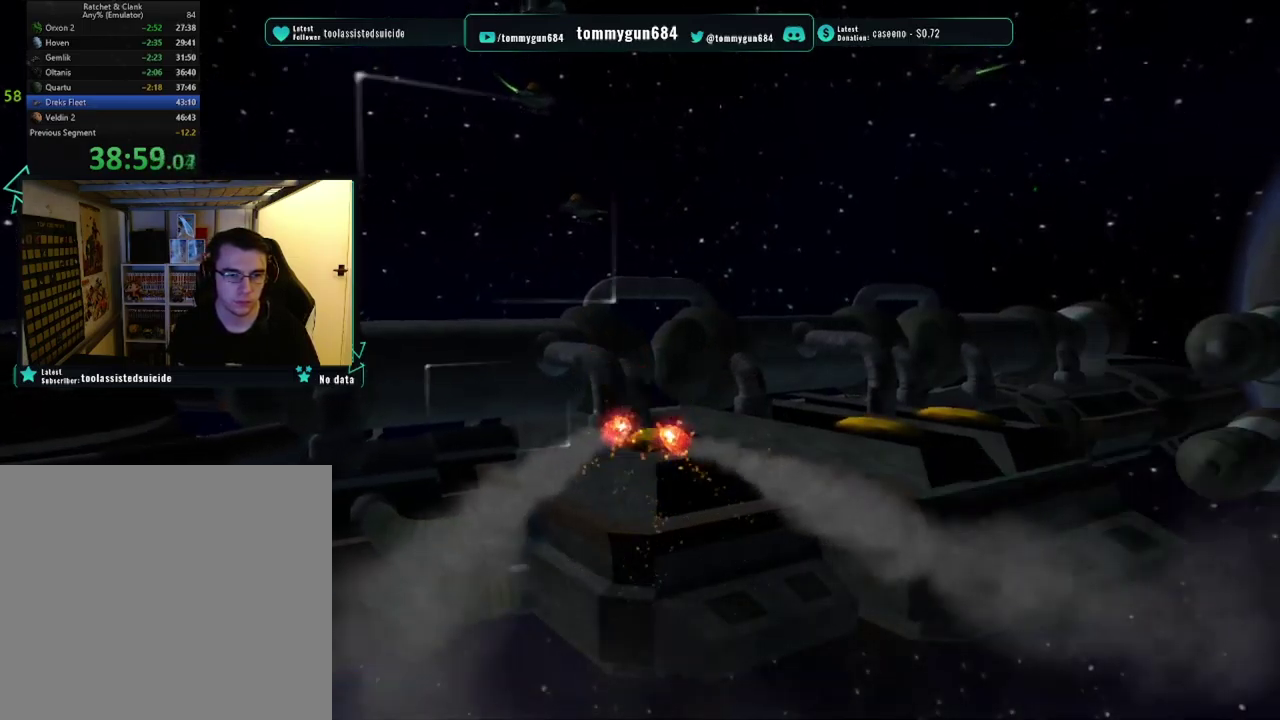
{"buttons": ["R1"], "left_stick": "left", "right_stick": "center", "events": [[34, "CIRCLE", "up"], [100, "TRIANGLE", "down"], [184, "L1", "down"], [184, "left_stick", "left"], [217, "TRIANGLE", "up"], [267, "CROSS", "down"], [301, "L1", "up"], [417, "CROSS", "up"]]}
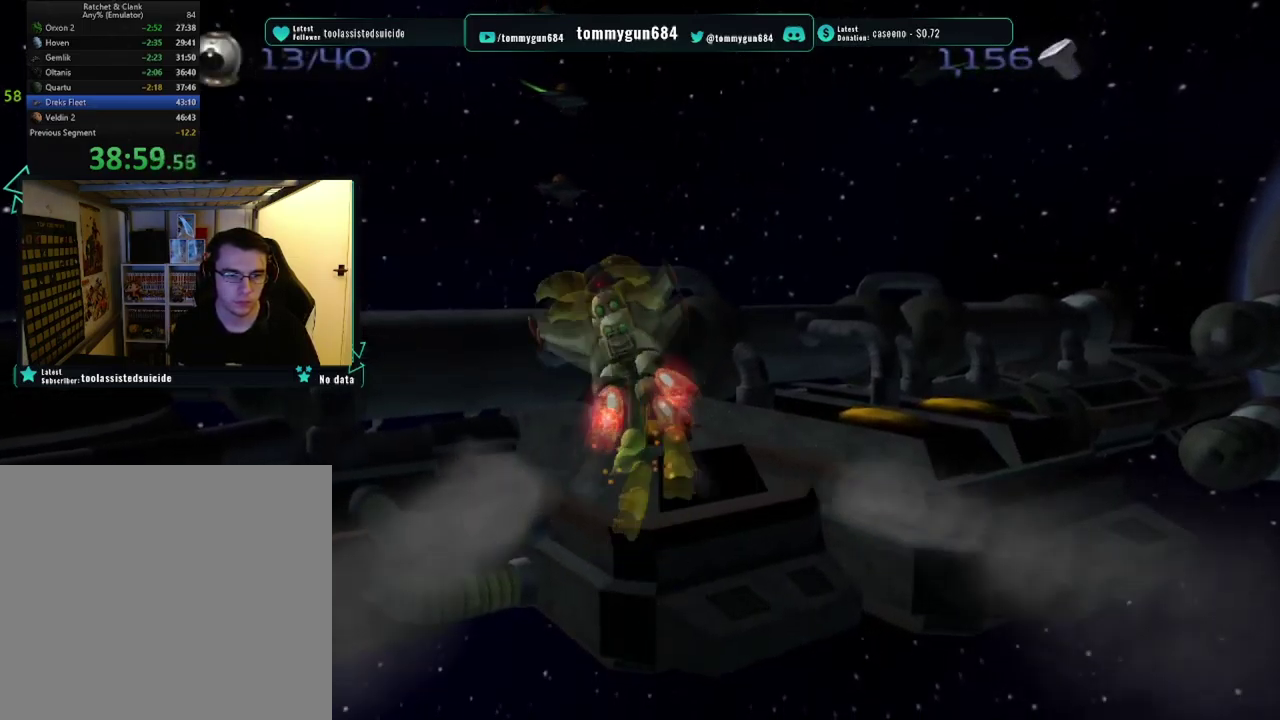
{"buttons": ["CROSS", "R1"], "left_stick": "left", "right_stick": "center", "events": [[134, "CROSS", "down"]]}
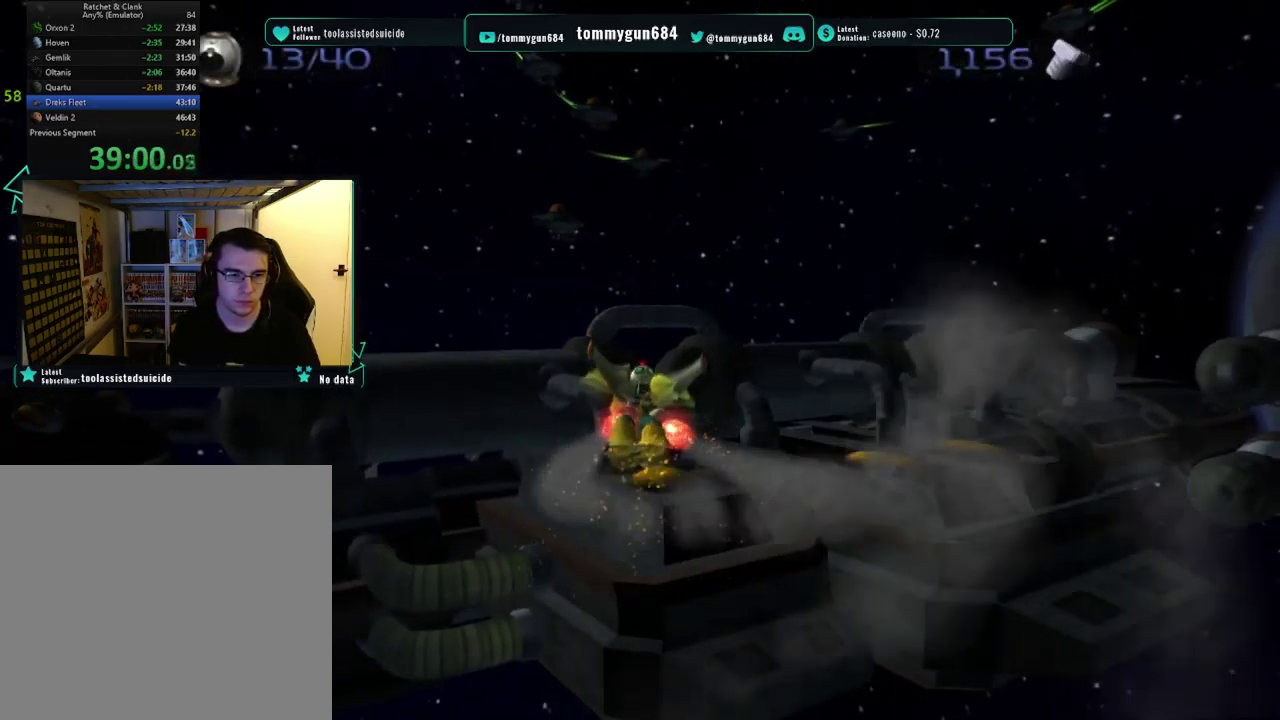
{"buttons": ["CROSS", "R1"], "left_stick": "up-left", "right_stick": "center", "events": [[450, "left_stick", "up-left"]]}
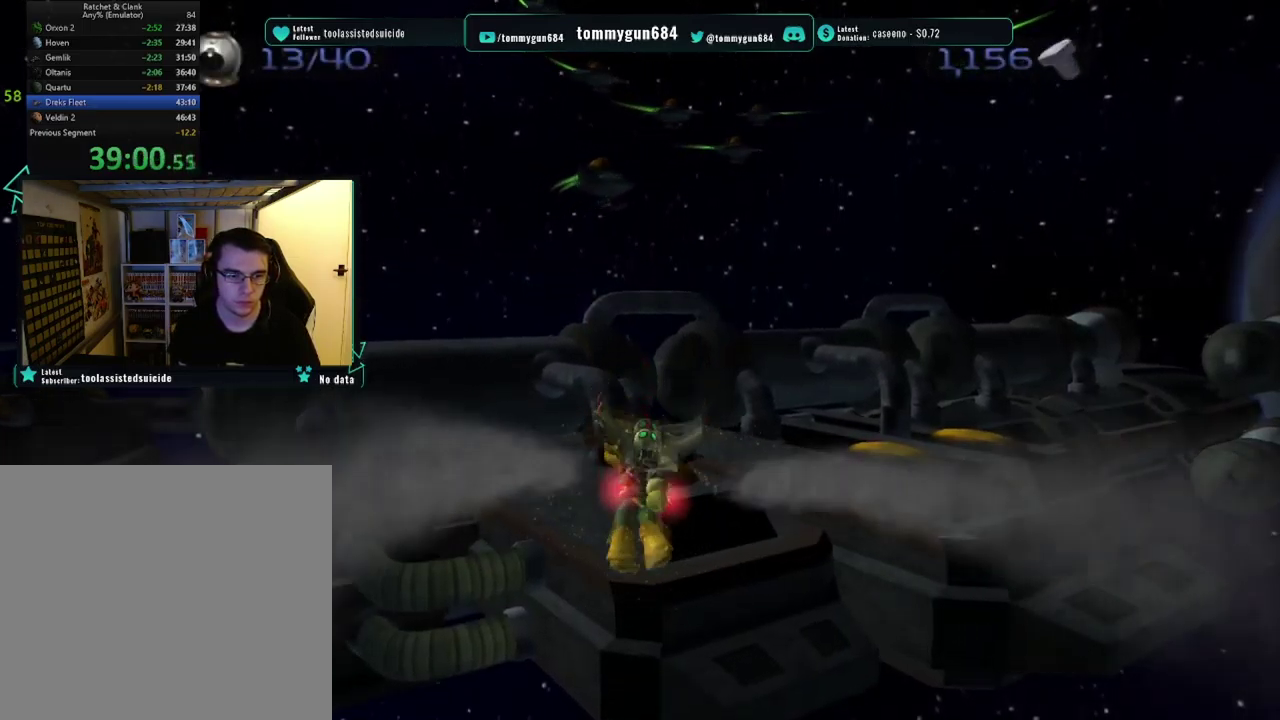
{"buttons": ["CROSS", "R1"], "left_stick": "up-left", "right_stick": "center", "events": []}
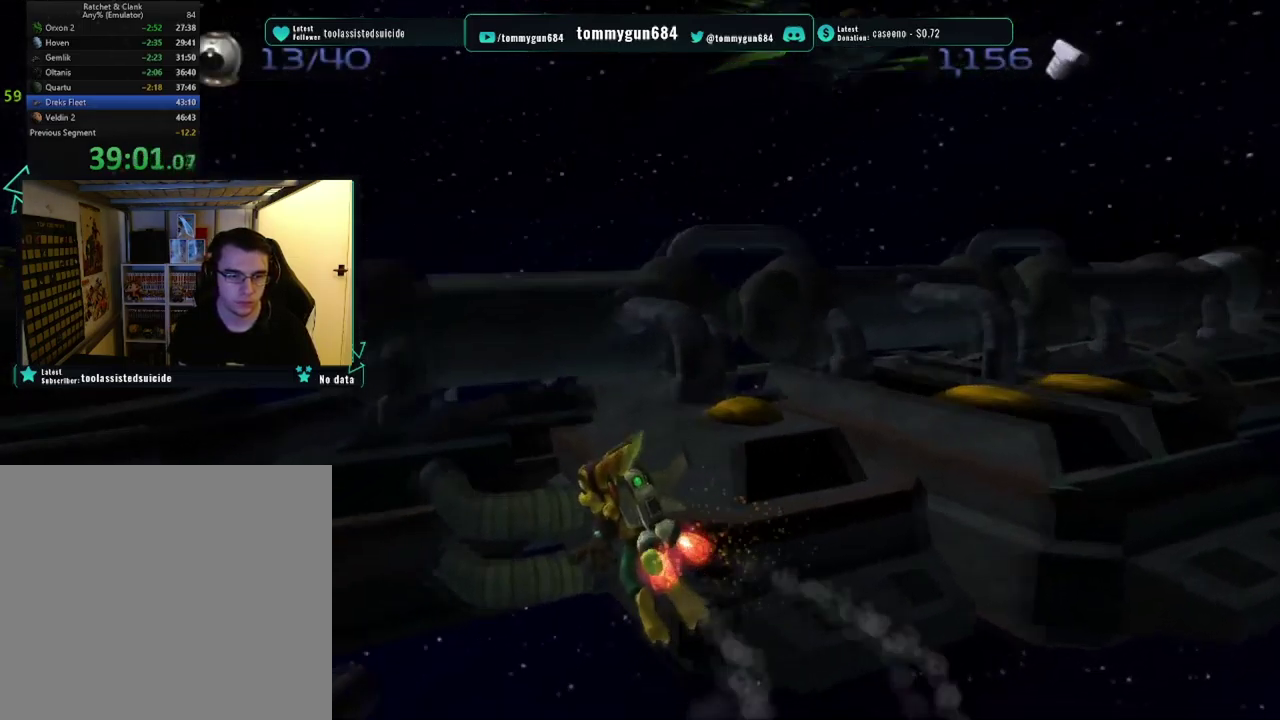
{"buttons": ["CROSS", "R1"], "left_stick": "up", "right_stick": "center", "events": [[100, "left_stick", "up"]]}
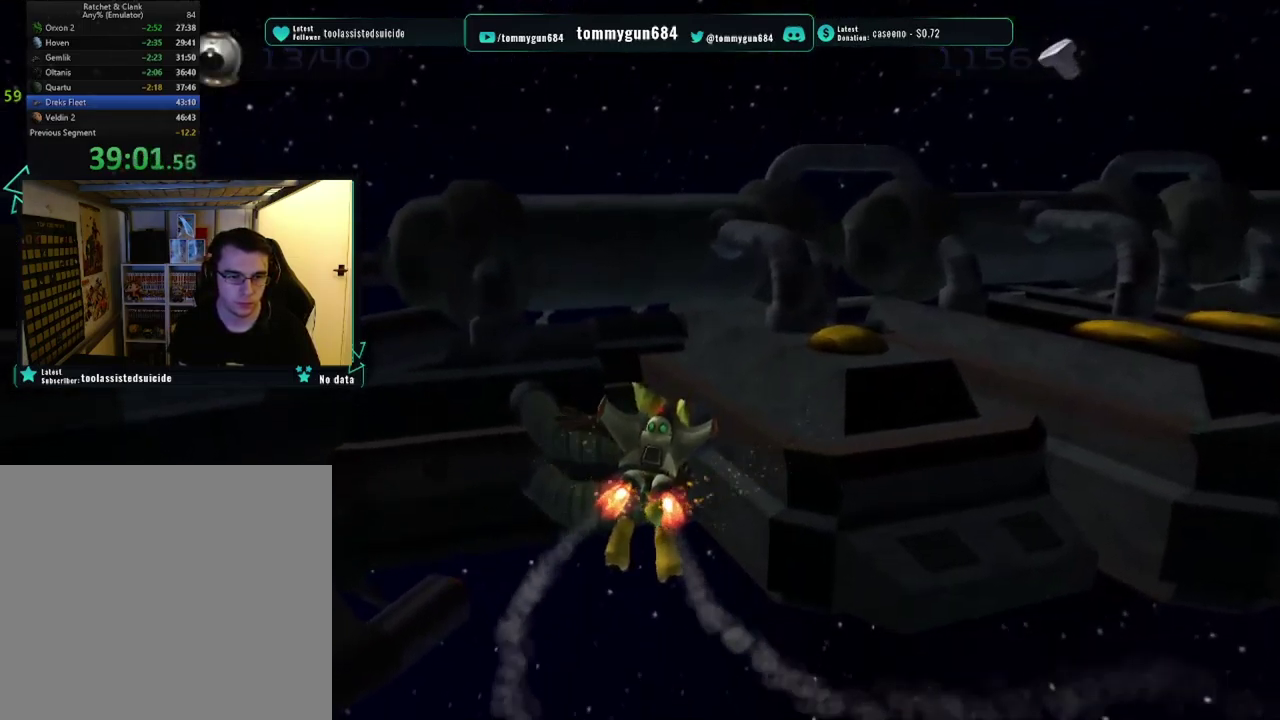
{"buttons": ["CROSS", "R1"], "left_stick": "up-right", "right_stick": "center", "events": [[317, "left_stick", "up-right"]]}
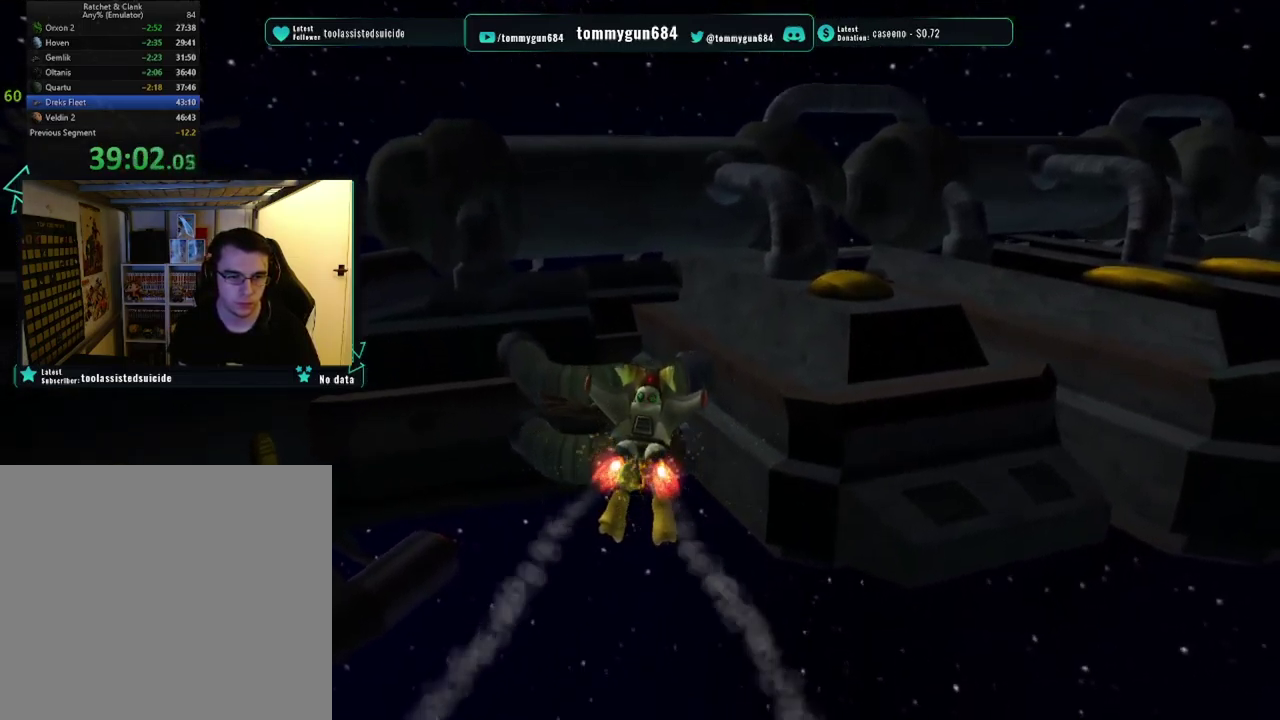
{"buttons": ["CROSS", "R1"], "left_stick": "up", "right_stick": "center", "events": [[133, "left_stick", "up"]]}
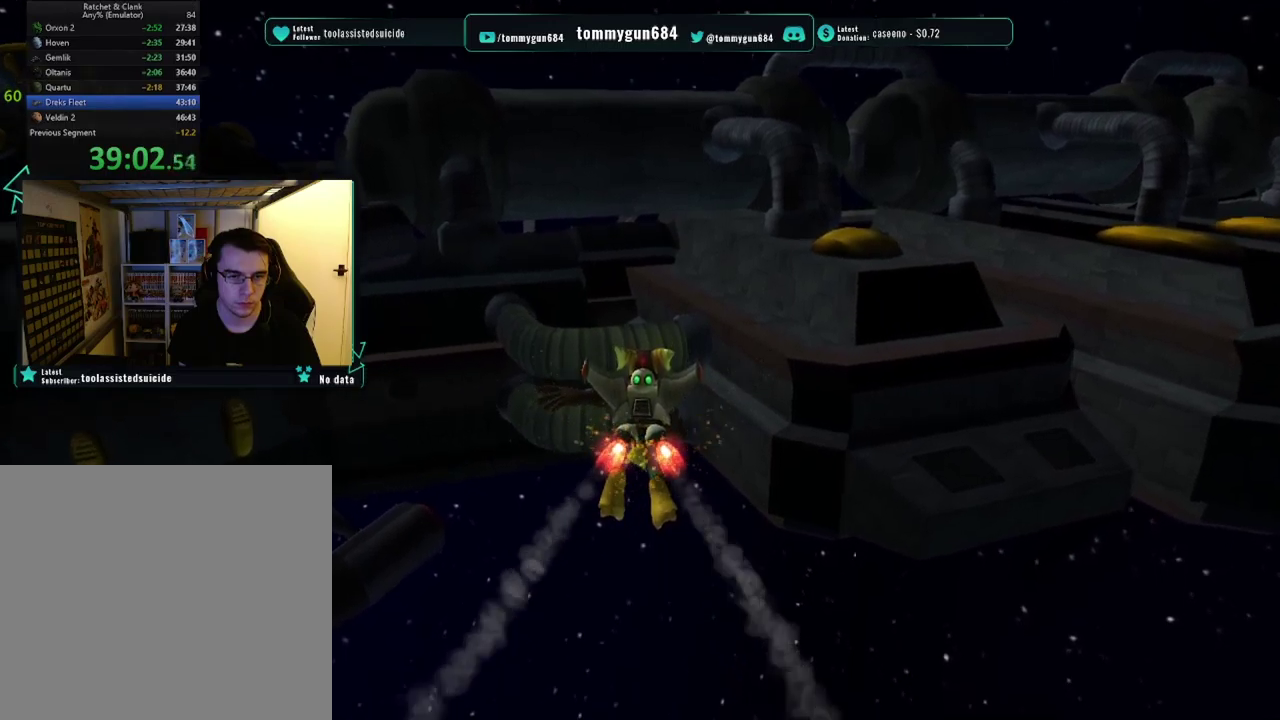
{"buttons": ["CROSS", "R1"], "left_stick": "up", "right_stick": "center", "events": [[100, "left_stick", "up-right"], [284, "left_stick", "up"]]}
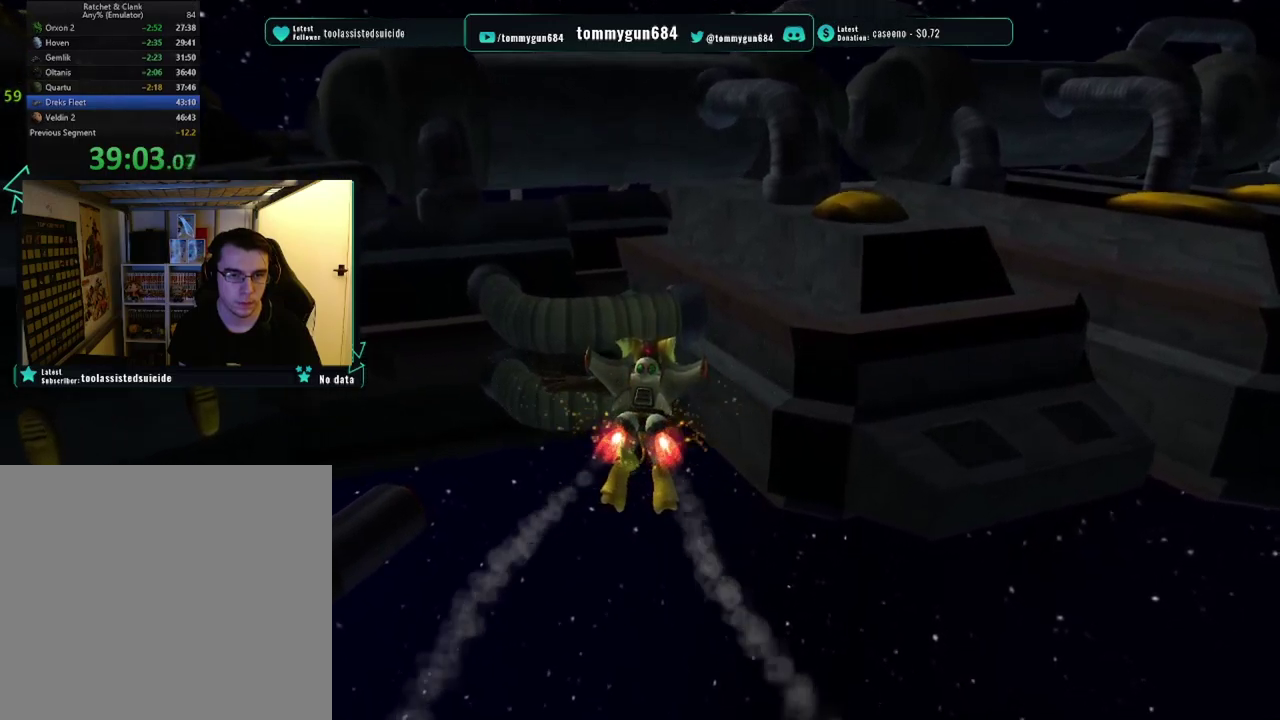
{"buttons": ["CROSS", "R1"], "left_stick": "up", "right_stick": "center", "events": []}
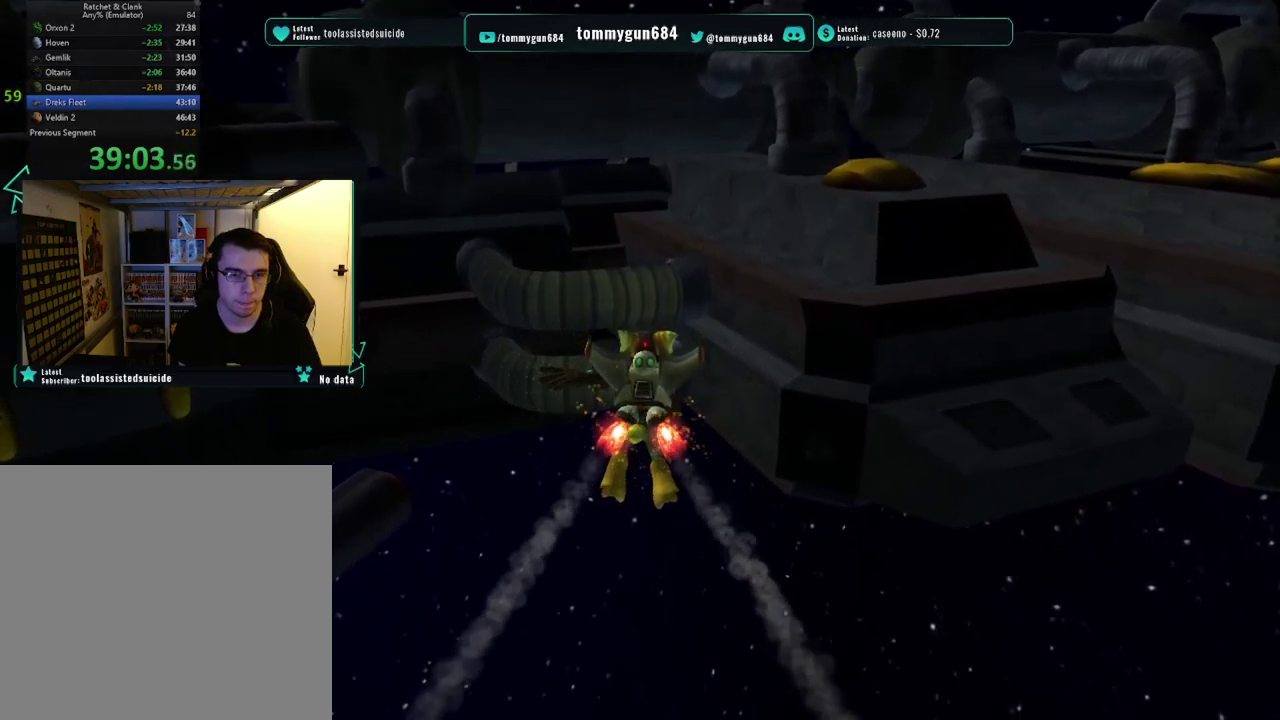
{"buttons": ["CROSS", "R1"], "left_stick": "up", "right_stick": "center", "events": []}
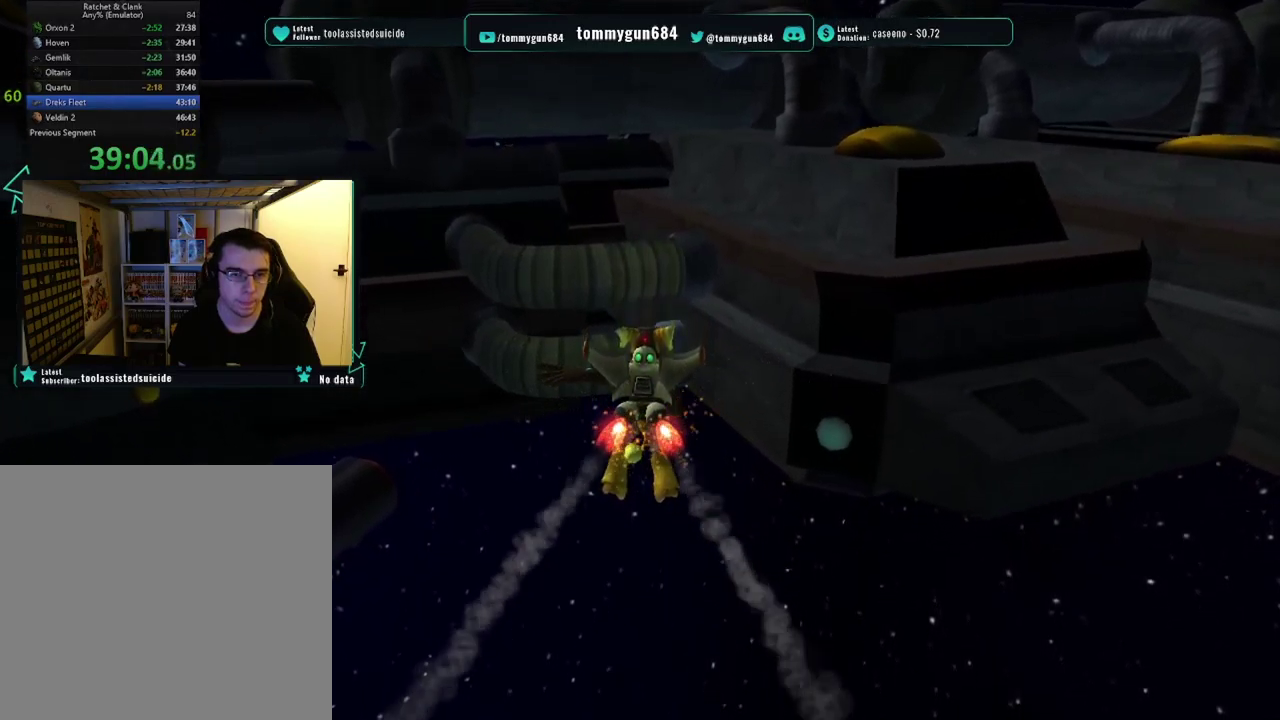
{"buttons": ["CROSS", "R1"], "left_stick": "up", "right_stick": "center", "events": []}
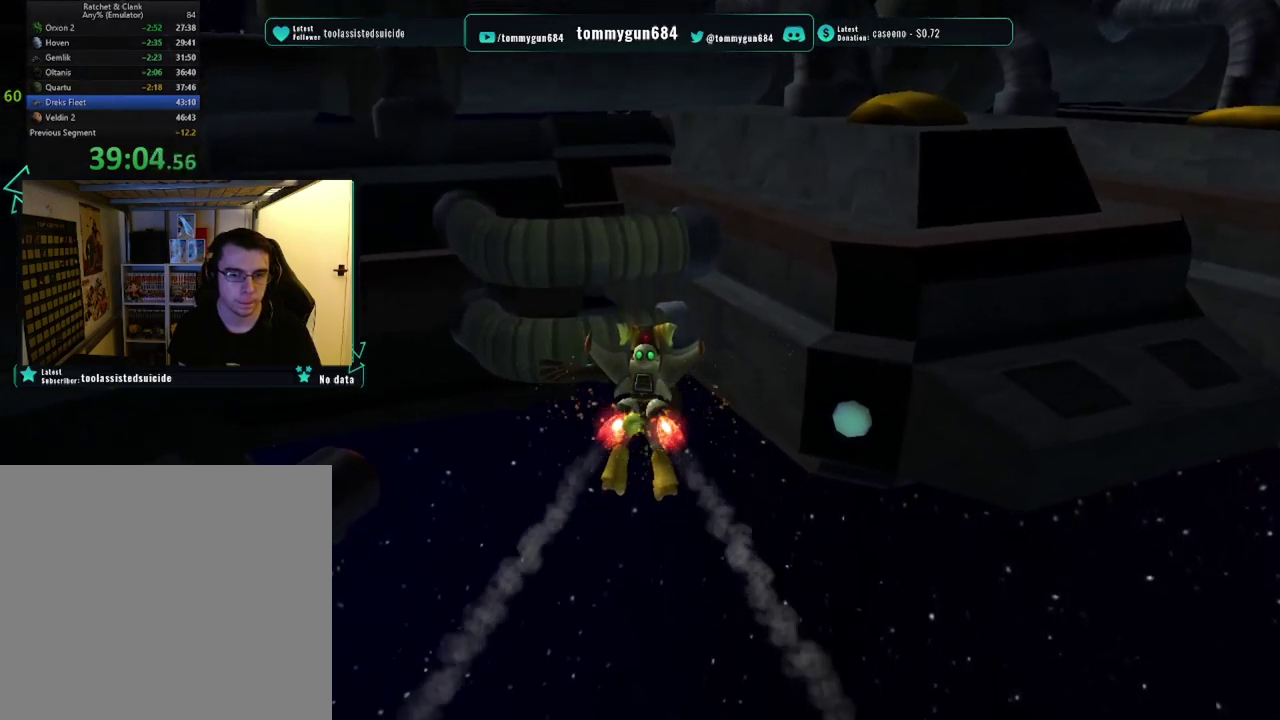
{"buttons": ["CROSS", "R1"], "left_stick": "up", "right_stick": "center", "events": []}